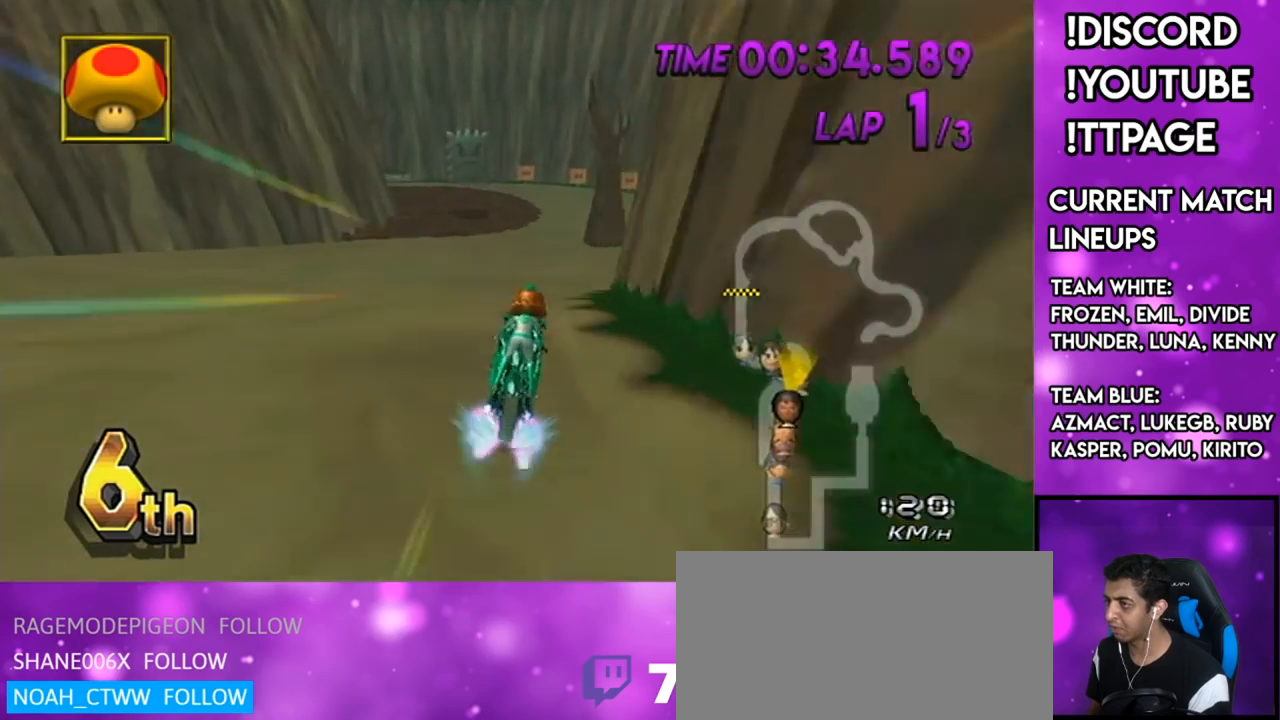
Gameplay with a controller (Nintendo layout); each line is a JSON object with the inputs held at the frame after it. "events" lists button and stick changes between this image and that frame as [ms after this image, input, new state], when the widget could be followed in between. Not read: L3 R3.
{"buttons": ["A", "X"], "left_stick": "right", "right_stick": "center", "events": [[16, "DPAD_UP", "down"], [83, "DPAD_UP", "up"], [333, "left_stick", "right"], [417, "X", "down"]]}
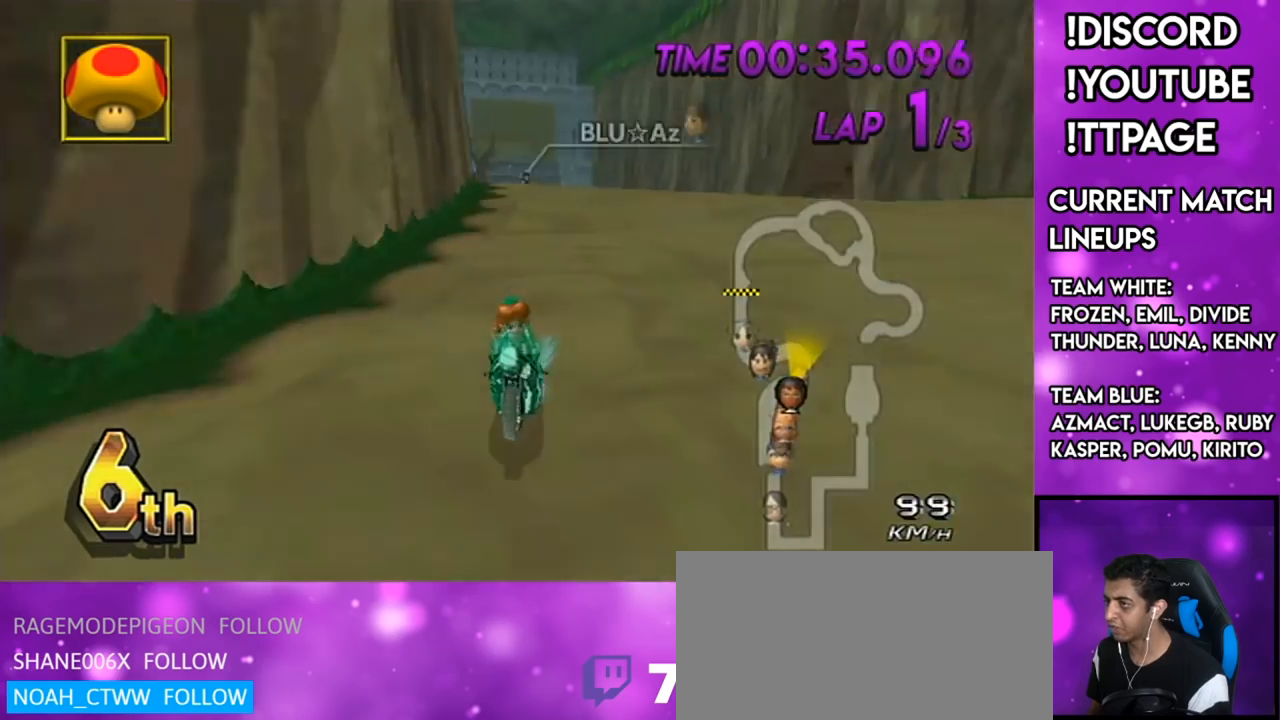
{"buttons": ["A"], "left_stick": "center", "right_stick": "center", "events": [[17, "left_stick", "center"], [34, "X", "up"]]}
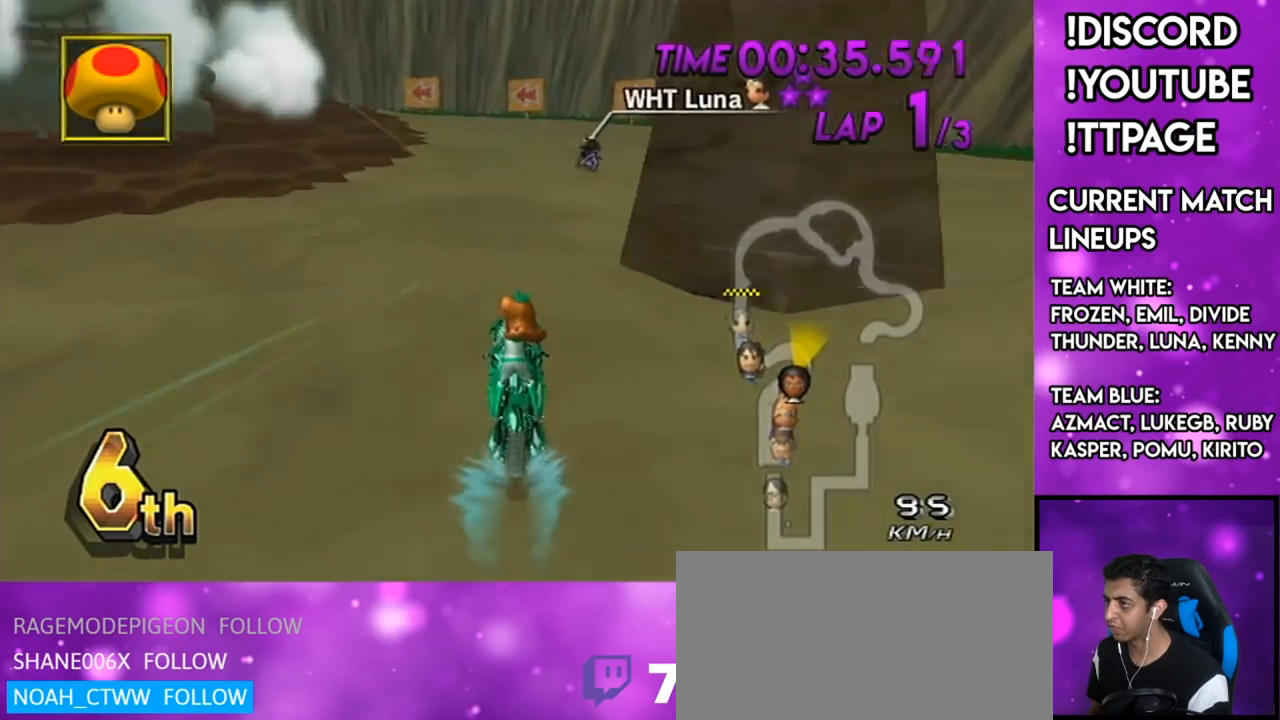
{"buttons": ["A", "R1"], "left_stick": "up-left", "right_stick": "center", "events": [[133, "R1", "down"], [167, "left_stick", "up-left"], [383, "right_stick", "left"], [434, "right_stick", "center"]]}
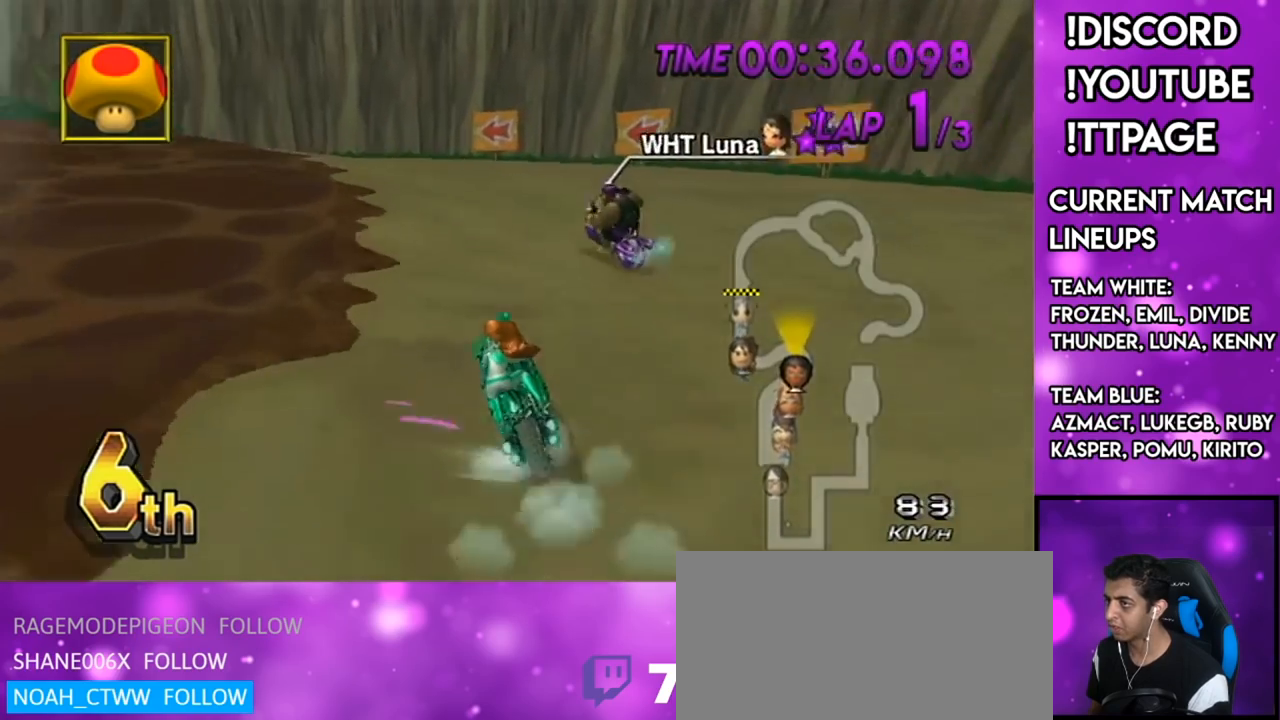
{"buttons": ["A", "R1"], "left_stick": "up-left", "right_stick": "center", "events": []}
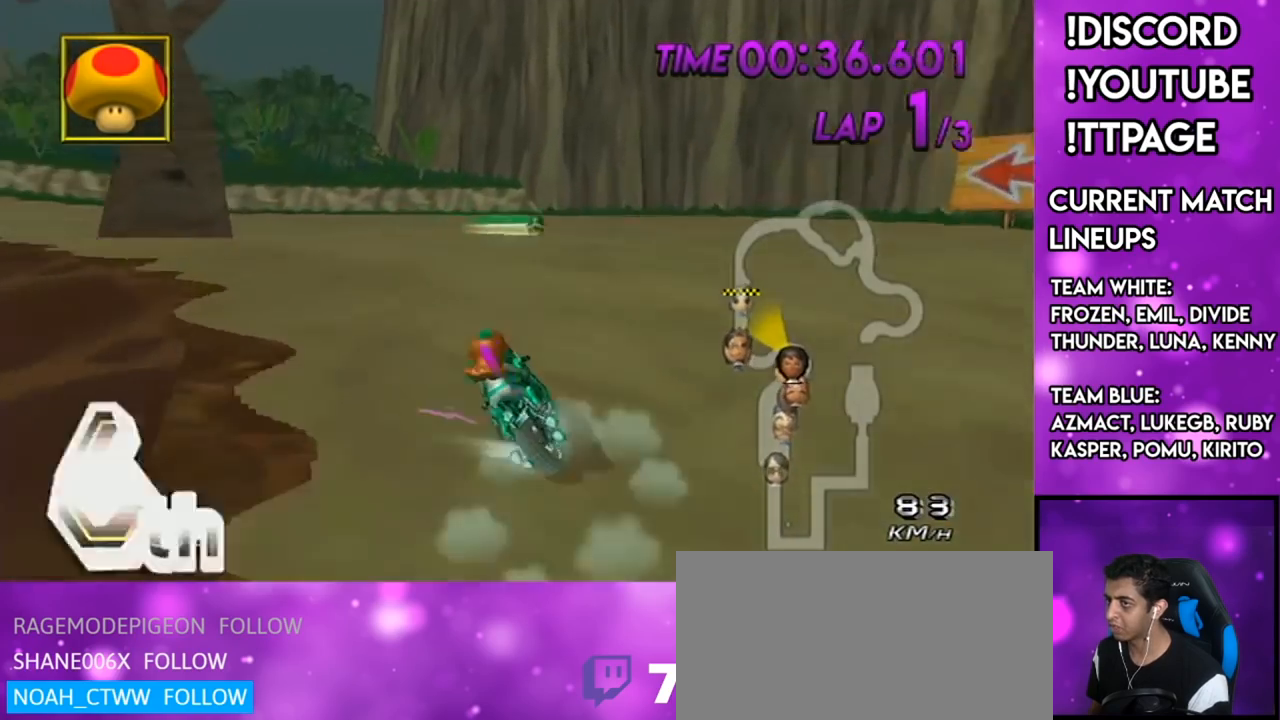
{"buttons": ["A", "R1"], "left_stick": "left", "right_stick": "center", "events": [[33, "left_stick", "center"], [350, "left_stick", "left"], [367, "right_stick", "left"], [417, "right_stick", "center"]]}
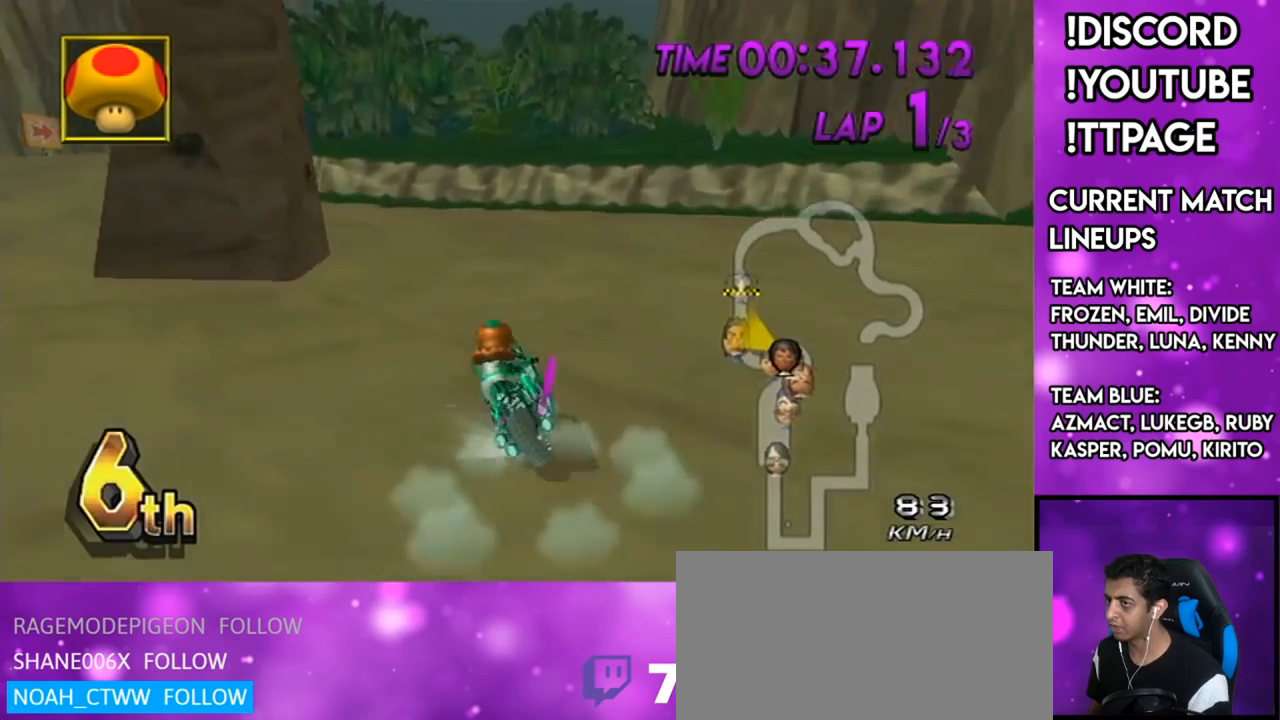
{"buttons": ["A", "R1"], "left_stick": "left", "right_stick": "center", "events": []}
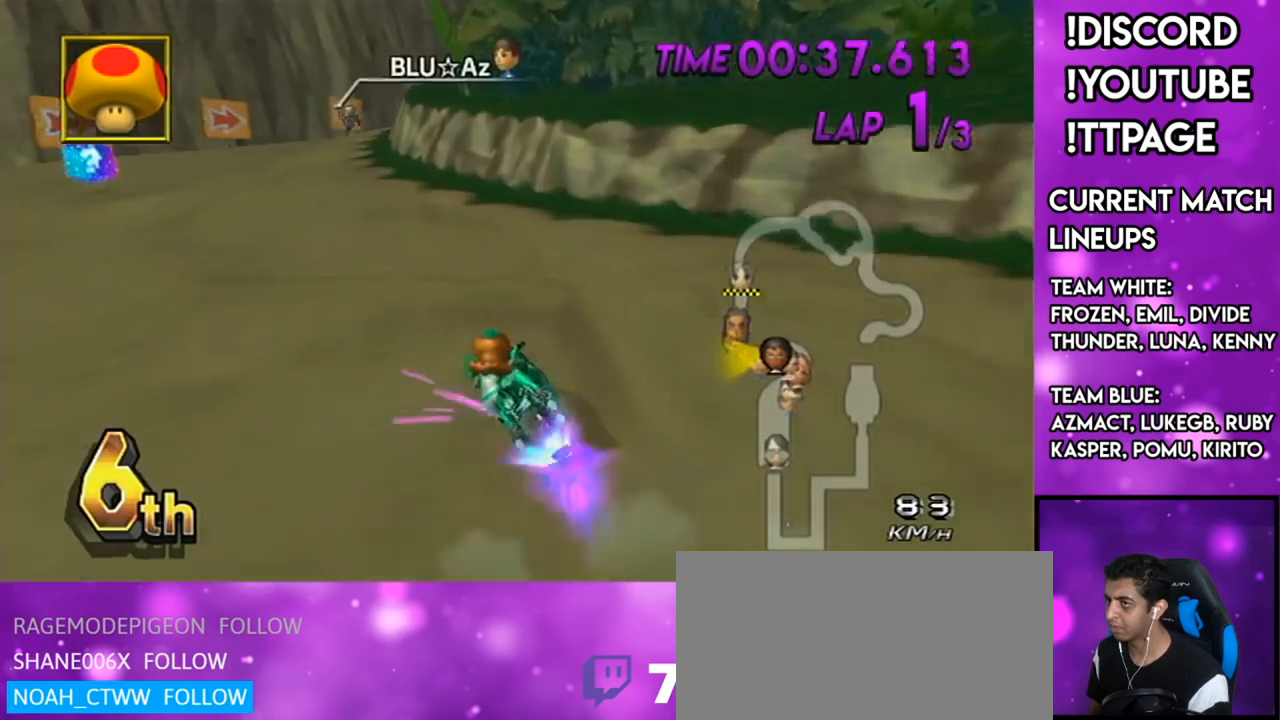
{"buttons": ["A", "R1"], "left_stick": "up-right", "right_stick": "center", "events": [[150, "DPAD_UP", "down"], [150, "R1", "up"], [150, "left_stick", "center"], [217, "R1", "down"], [217, "left_stick", "right"], [250, "DPAD_UP", "up"], [500, "left_stick", "up-right"]]}
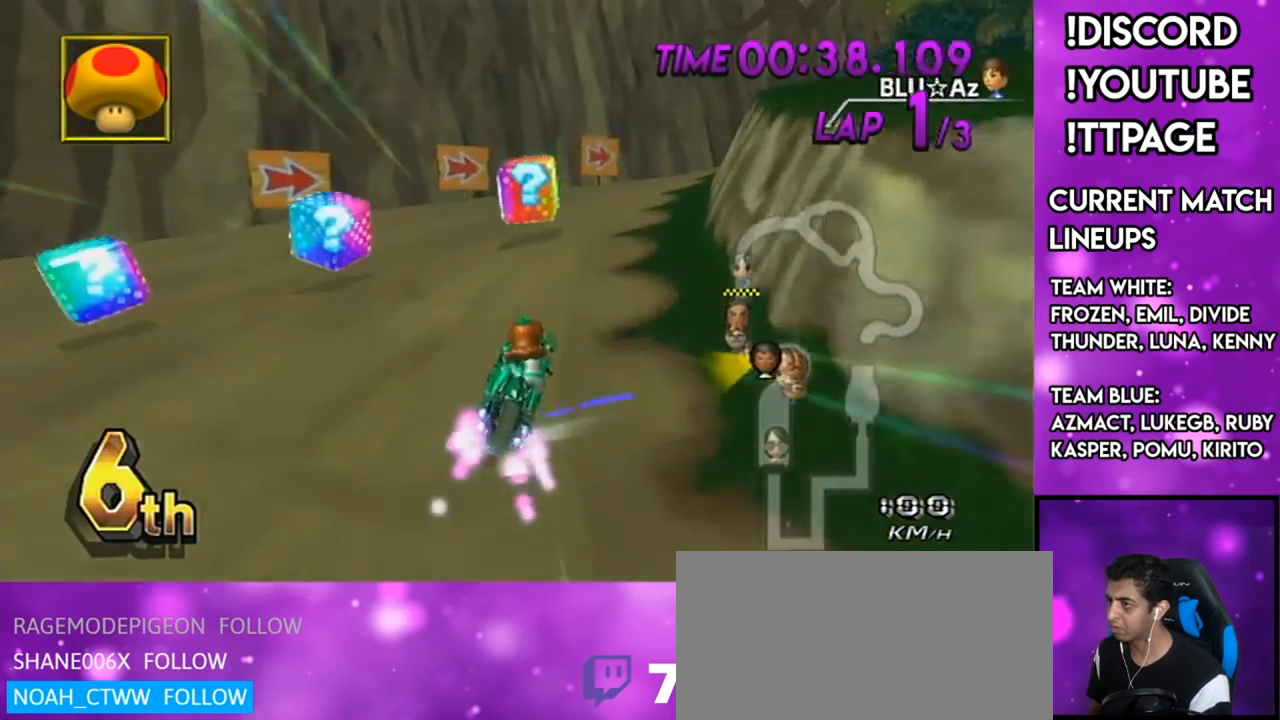
{"buttons": ["A", "R1"], "left_stick": "right", "right_stick": "center", "events": [[251, "left_stick", "right"]]}
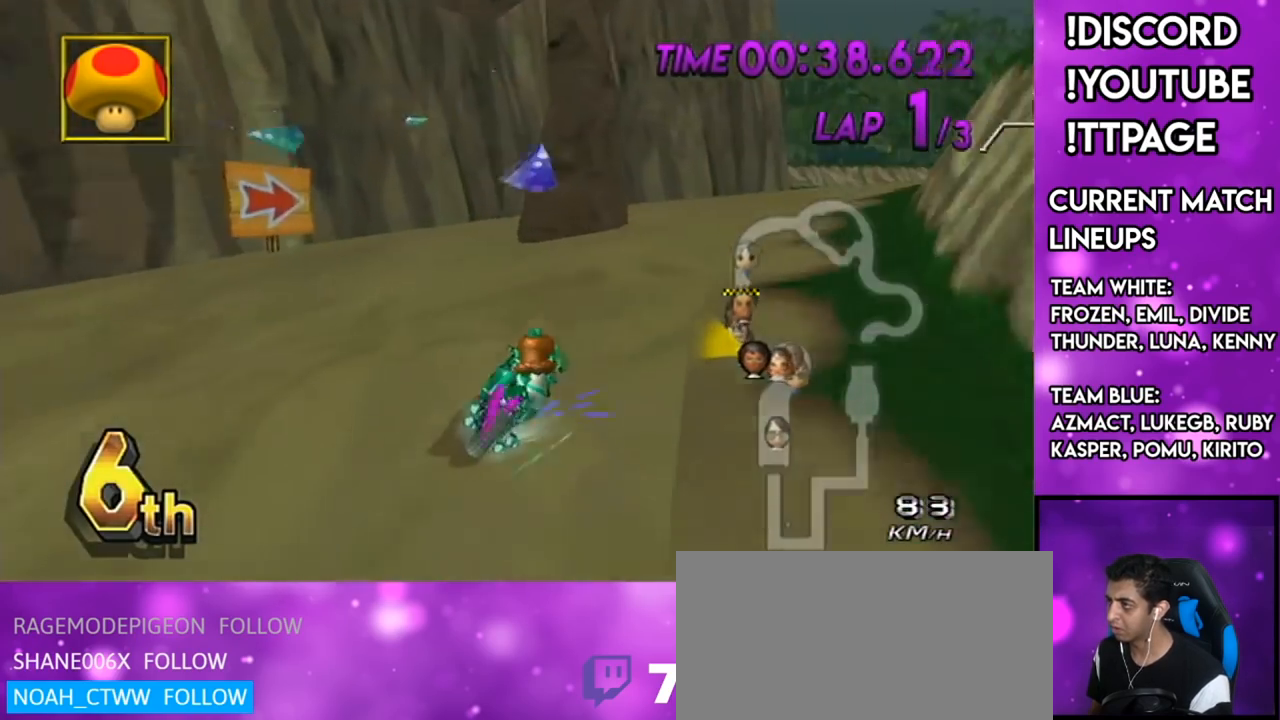
{"buttons": ["A", "R1"], "left_stick": "right", "right_stick": "center", "events": [[167, "X", "down"], [250, "X", "up"]]}
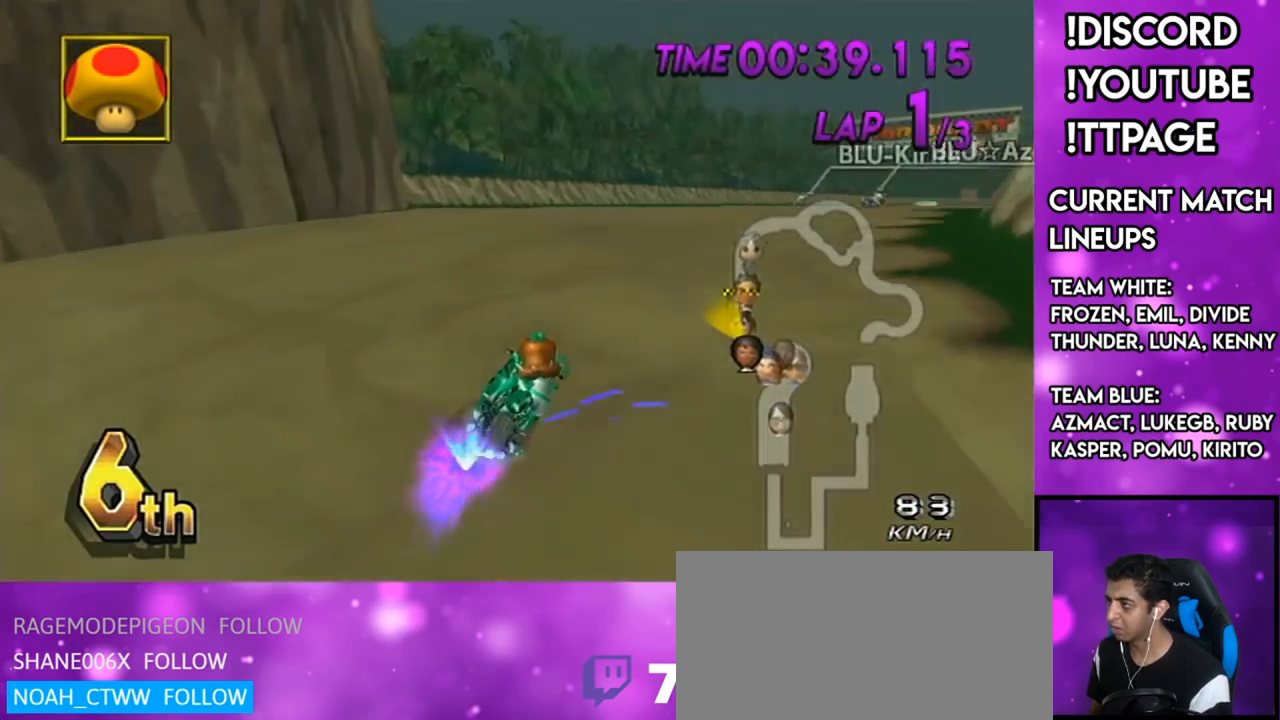
{"buttons": ["A"], "left_stick": "right", "right_stick": "center", "events": [[100, "R1", "up"], [150, "DPAD_UP", "down"], [217, "DPAD_UP", "up"]]}
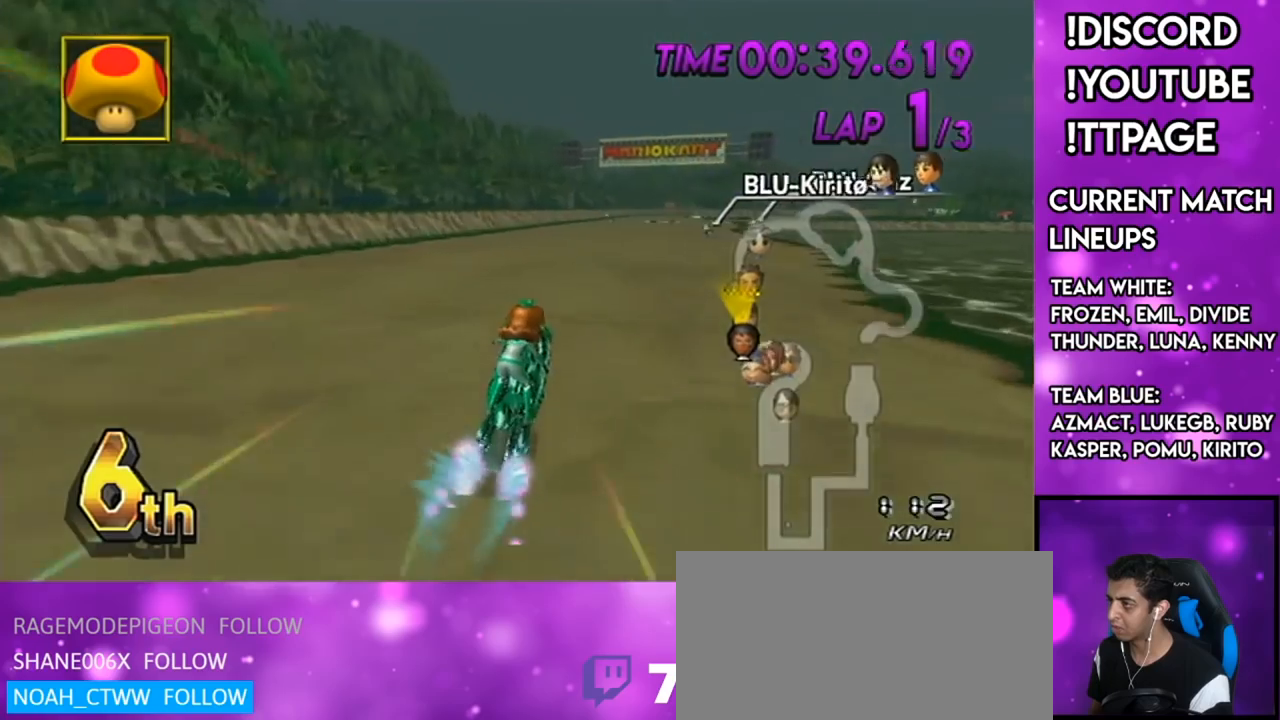
{"buttons": ["A"], "left_stick": "center", "right_stick": "center", "events": [[167, "left_stick", "center"], [267, "left_stick", "left"], [367, "left_stick", "center"]]}
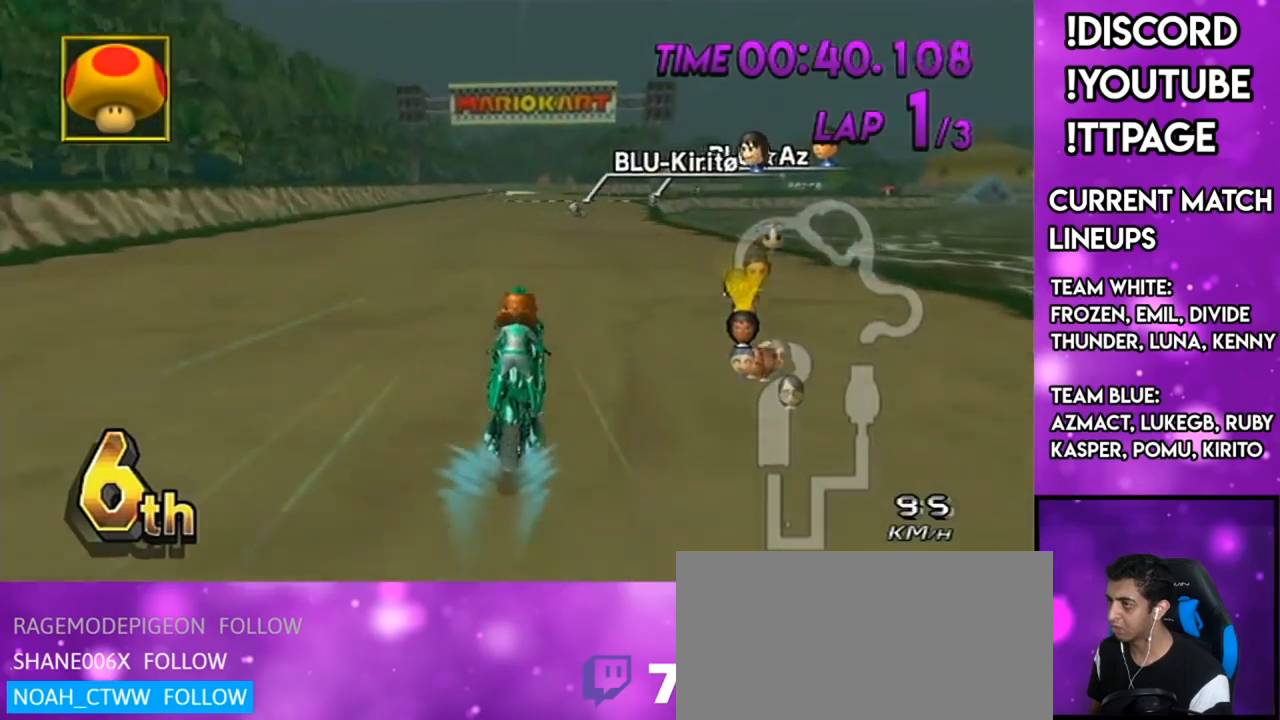
{"buttons": ["A"], "left_stick": "center", "right_stick": "center", "events": [[284, "left_stick", "left"], [351, "left_stick", "center"]]}
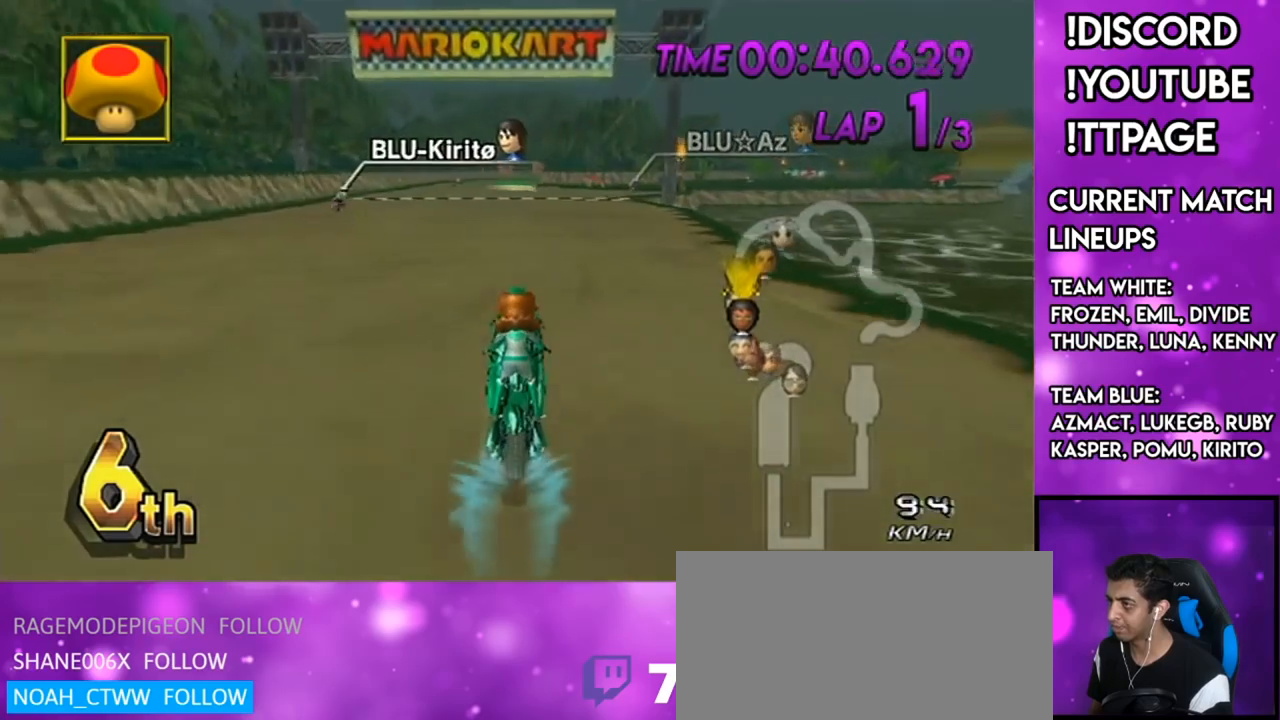
{"buttons": ["A"], "left_stick": "center", "right_stick": "center", "events": []}
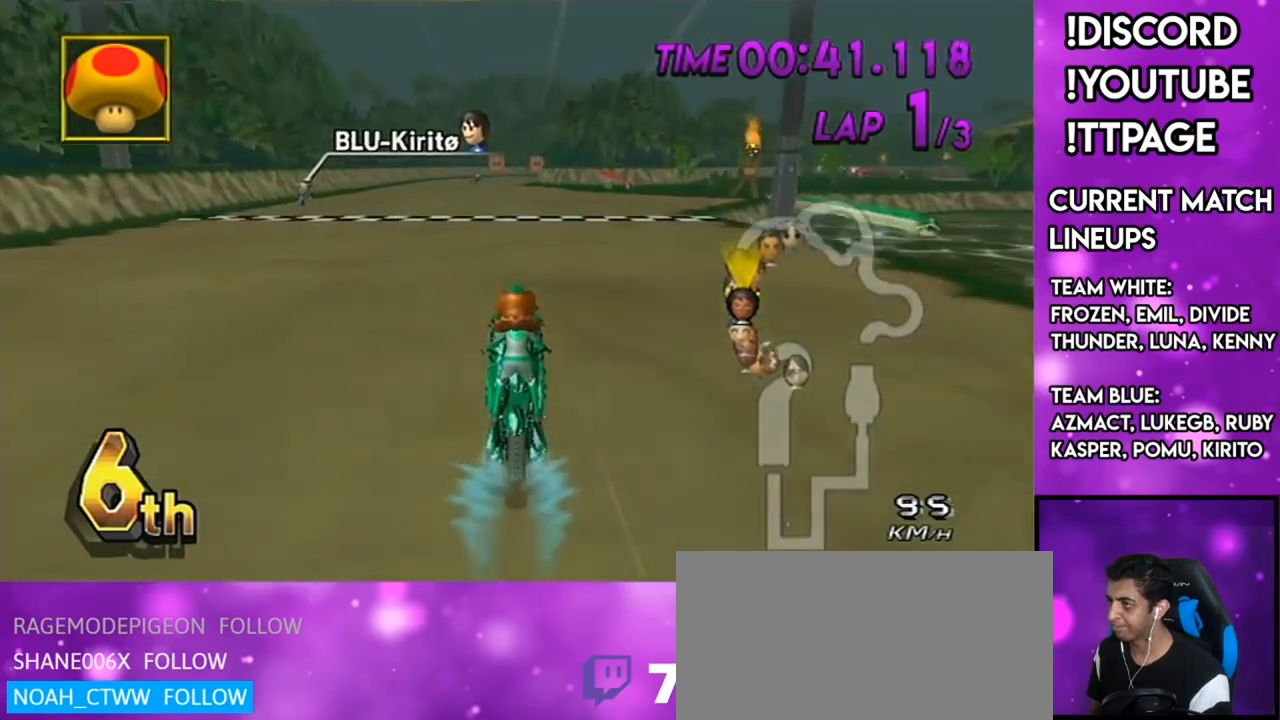
{"buttons": ["A", "X"], "left_stick": "center", "right_stick": "center", "events": [[50, "L1", "down"], [50, "R1", "down"], [50, "right_stick", "left"], [100, "L1", "up"], [100, "R1", "up"], [100, "right_stick", "center"], [301, "left_stick", "right"], [417, "left_stick", "center"], [451, "X", "down"]]}
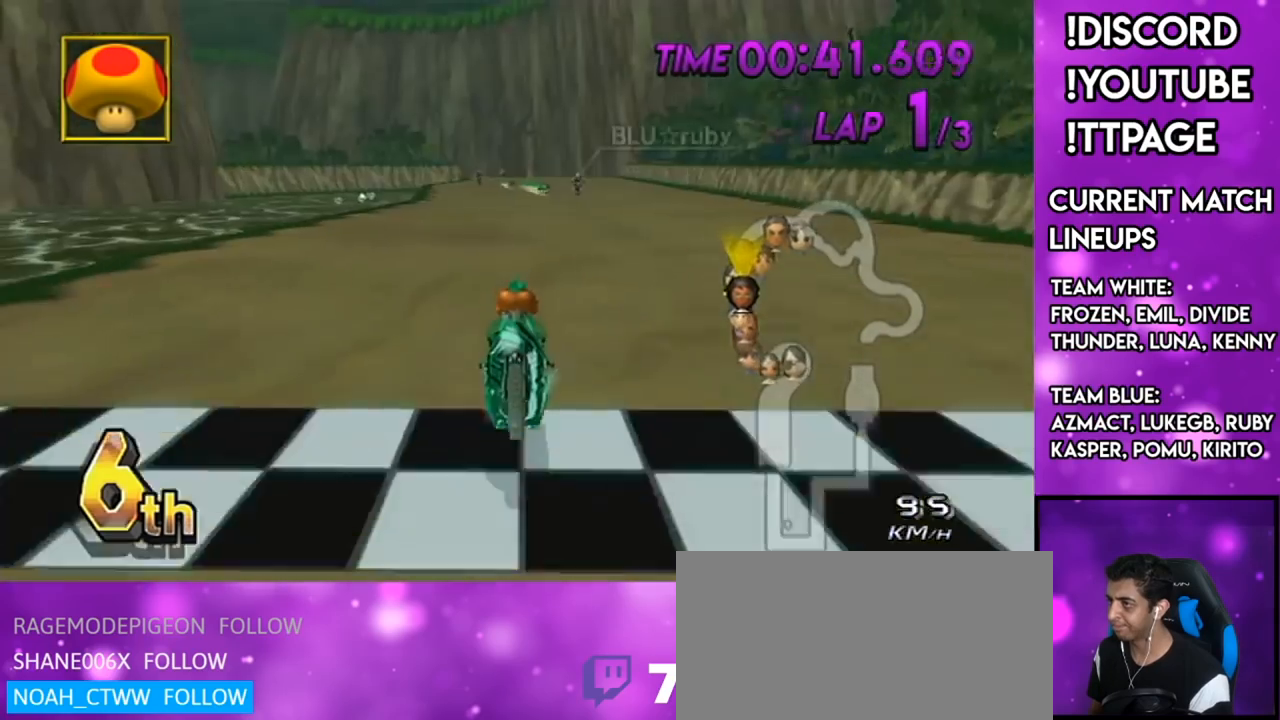
{"buttons": ["A"], "left_stick": "center", "right_stick": "center", "events": [[150, "X", "up"], [267, "DPAD_UP", "down"], [300, "DPAD_UP", "up"], [300, "L1", "down"], [300, "R1", "down"], [300, "right_stick", "left"], [350, "L1", "up"], [350, "R1", "up"], [350, "right_stick", "center"], [400, "DPAD_UP", "down"], [417, "DPAD_UP", "up"]]}
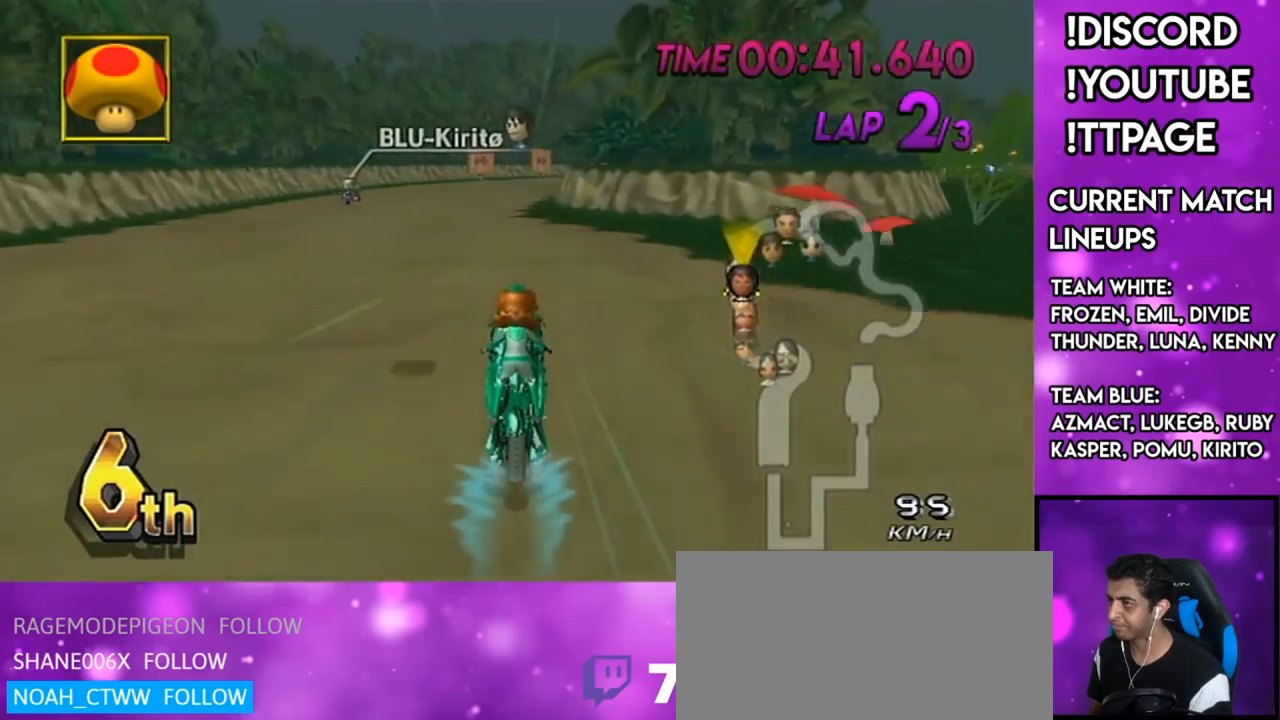
{"buttons": ["A", "R1"], "left_stick": "center", "right_stick": "center", "events": [[17, "DPAD_UP", "down"], [84, "DPAD_UP", "up"], [150, "DPAD_UP", "down"], [150, "X", "down"], [301, "DPAD_UP", "up"], [367, "X", "up"], [467, "R1", "down"]]}
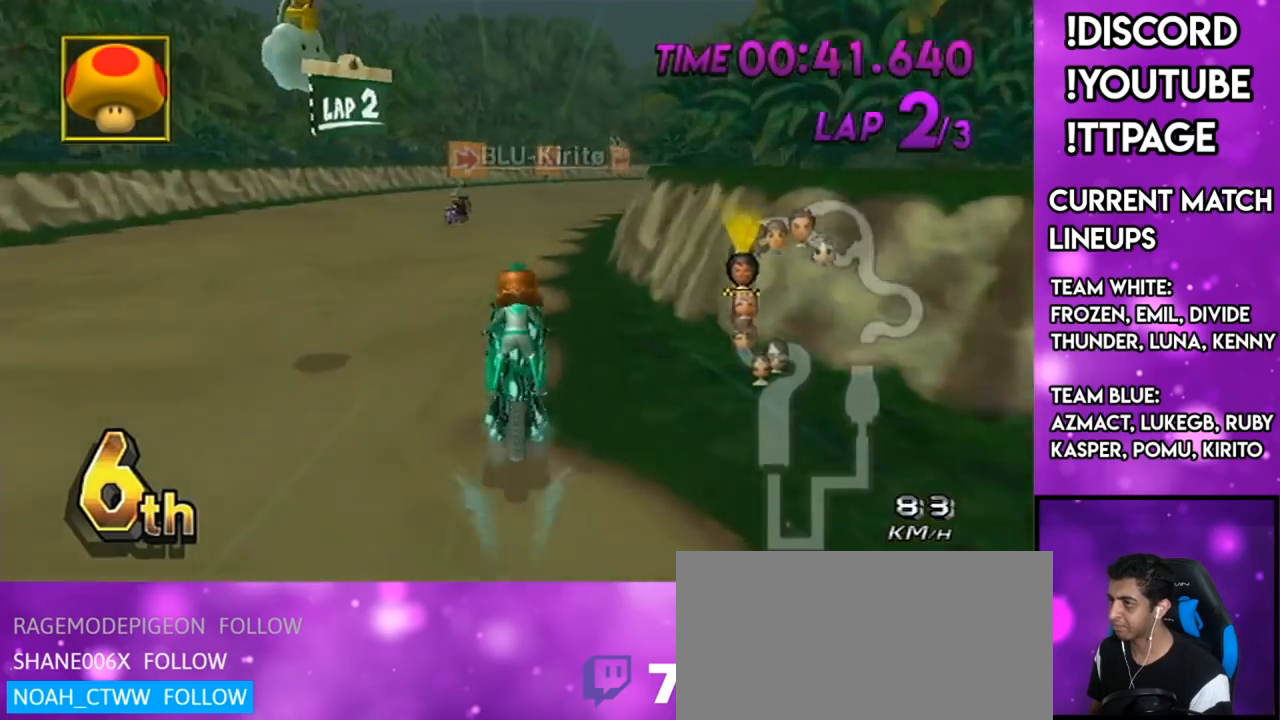
{"buttons": ["A", "R1"], "left_stick": "up-right", "right_stick": "center", "events": [[167, "left_stick", "up-right"]]}
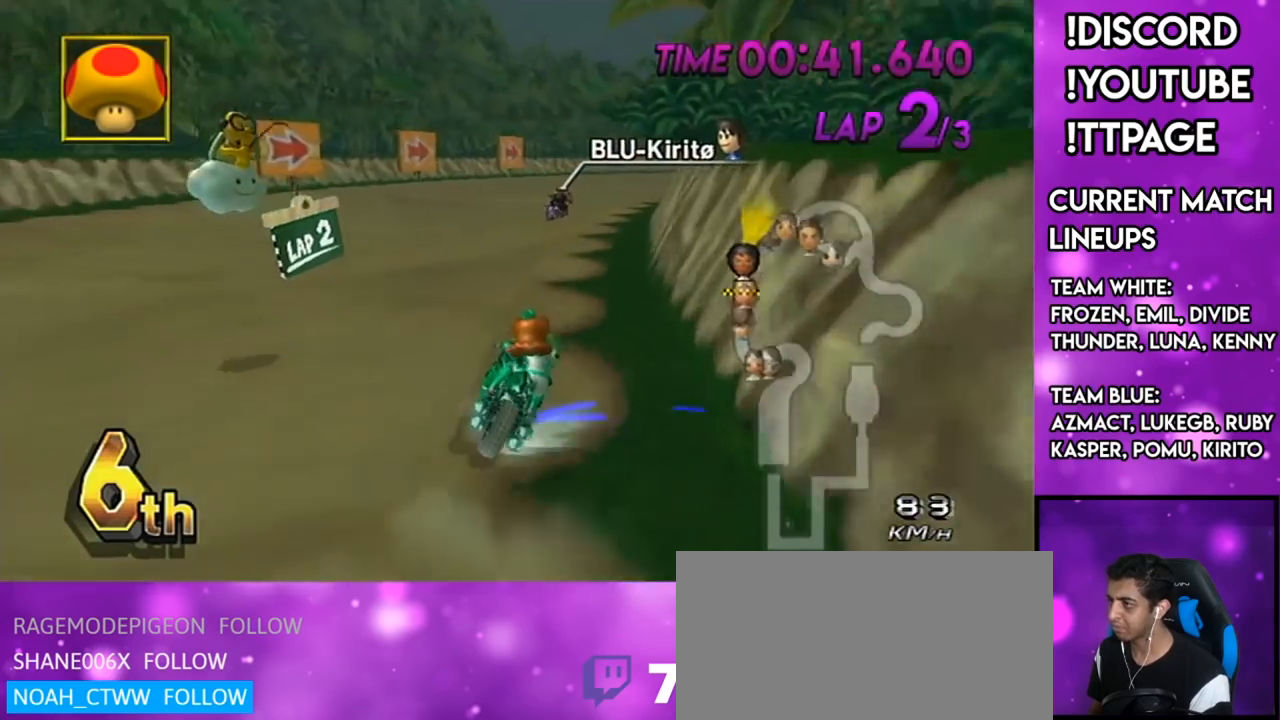
{"buttons": ["A", "R1"], "left_stick": "up-right", "right_stick": "center", "events": [[100, "left_stick", "left"], [267, "X", "down"], [451, "X", "up"], [501, "left_stick", "up-right"]]}
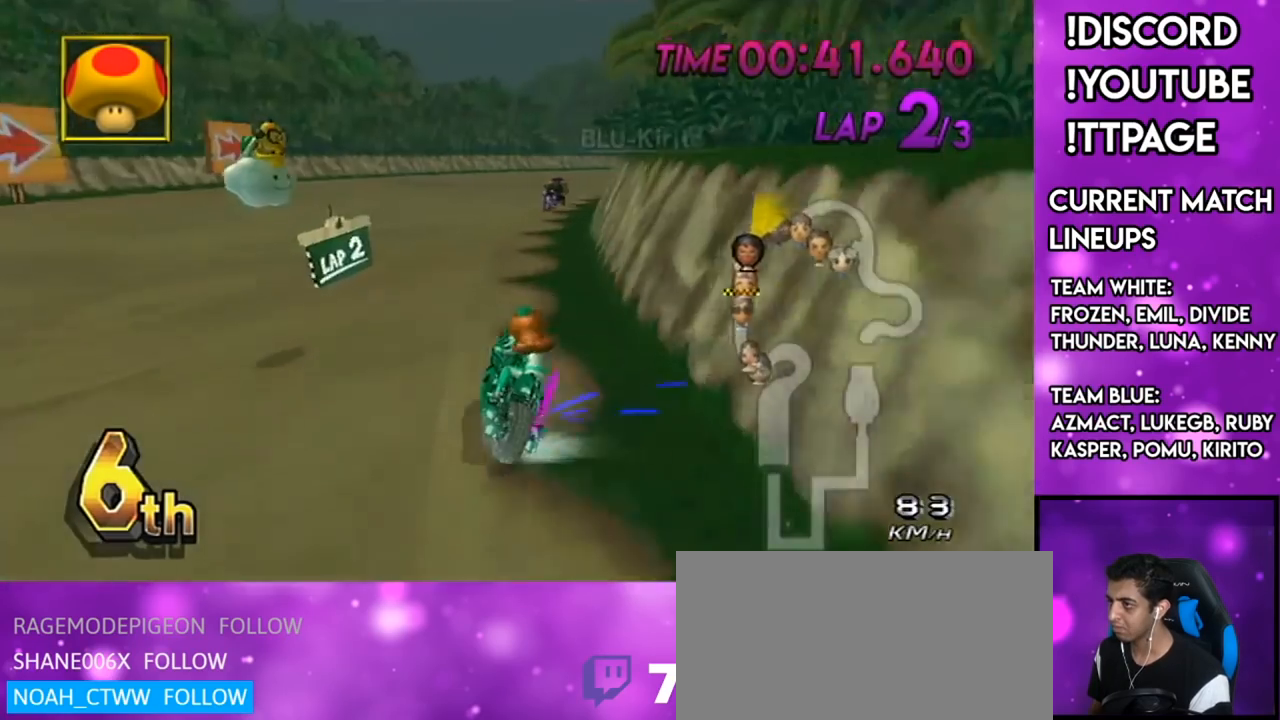
{"buttons": ["A", "R1"], "left_stick": "up-right", "right_stick": "center", "events": [[167, "left_stick", "left"], [367, "left_stick", "up-right"]]}
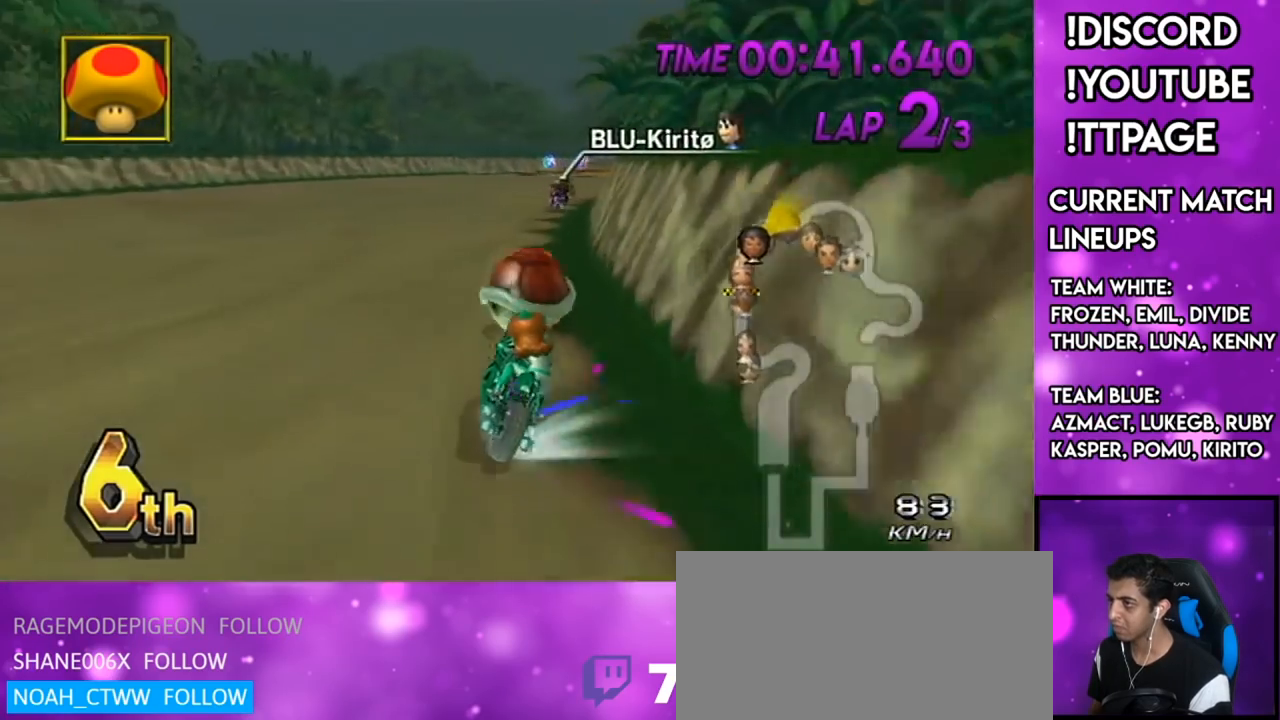
{"buttons": ["A", "X"], "left_stick": "up", "right_stick": "center", "events": [[50, "left_stick", "center"], [200, "R1", "up"], [267, "R1", "down"], [267, "X", "down"], [301, "R1", "up"], [301, "left_stick", "up"]]}
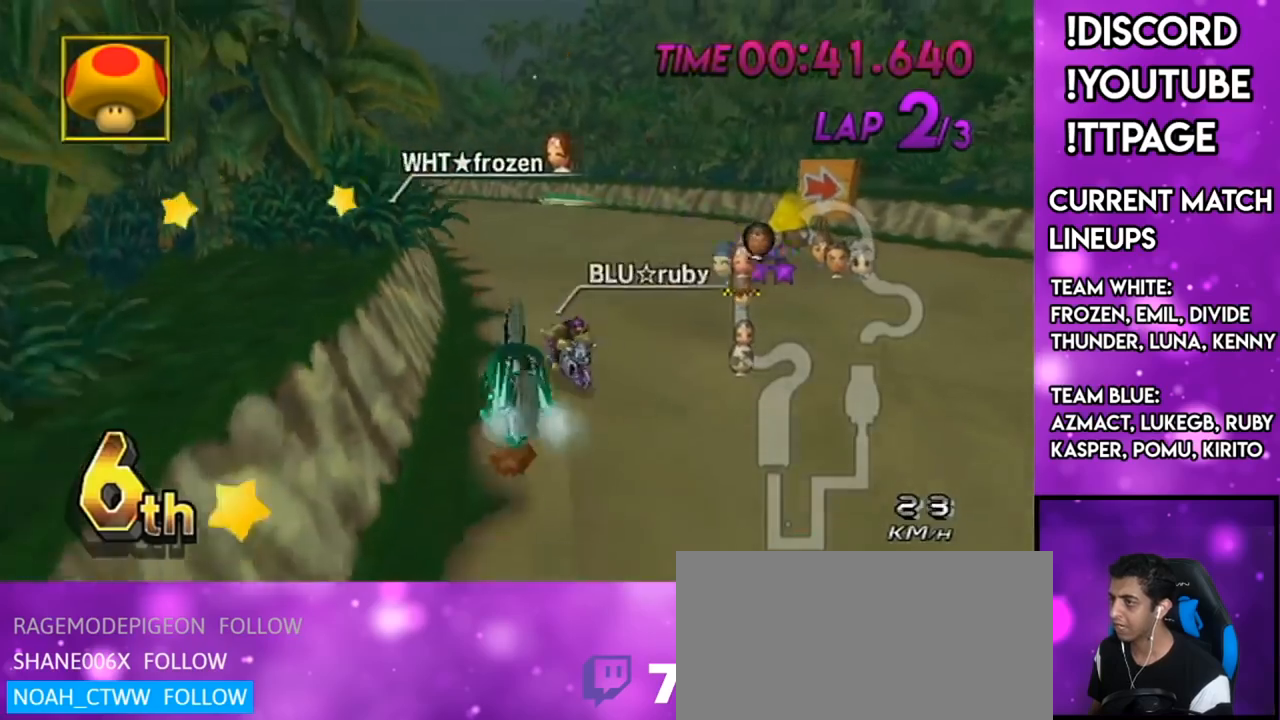
{"buttons": ["A", "X", "R1"], "left_stick": "up", "right_stick": "center", "events": [[66, "X", "up"], [267, "R1", "down"], [317, "X", "down"]]}
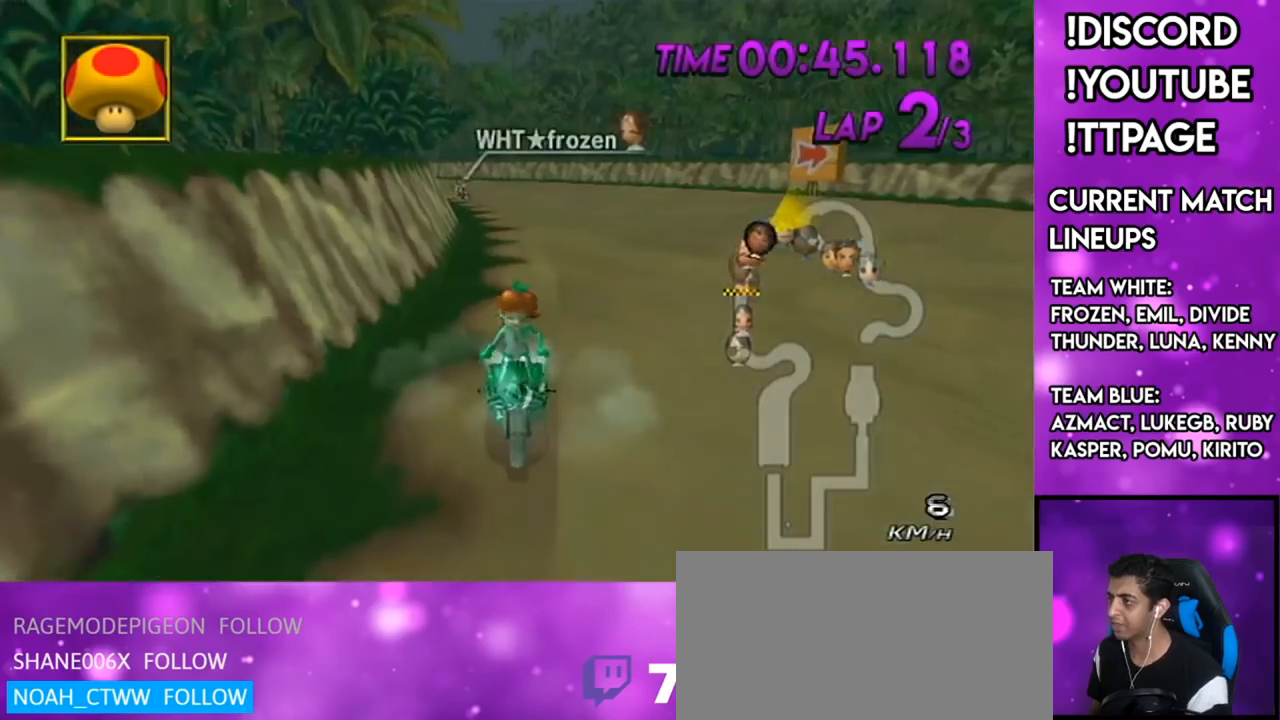
{"buttons": ["A", "X", "R1"], "left_stick": "up", "right_stick": "center", "events": [[50, "X", "up"], [217, "X", "down"]]}
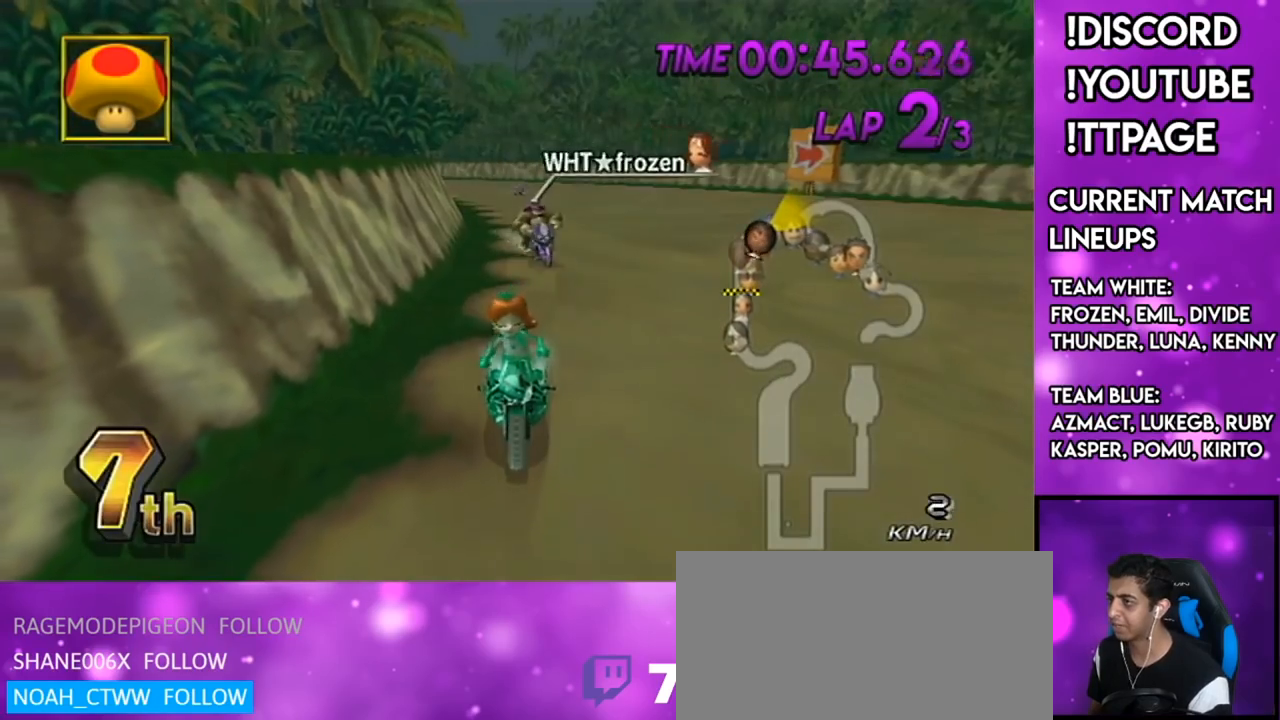
{"buttons": ["A", "R1"], "left_stick": "left", "right_stick": "center", "events": [[167, "X", "up"], [333, "left_stick", "right"], [417, "left_stick", "center"], [467, "left_stick", "left"]]}
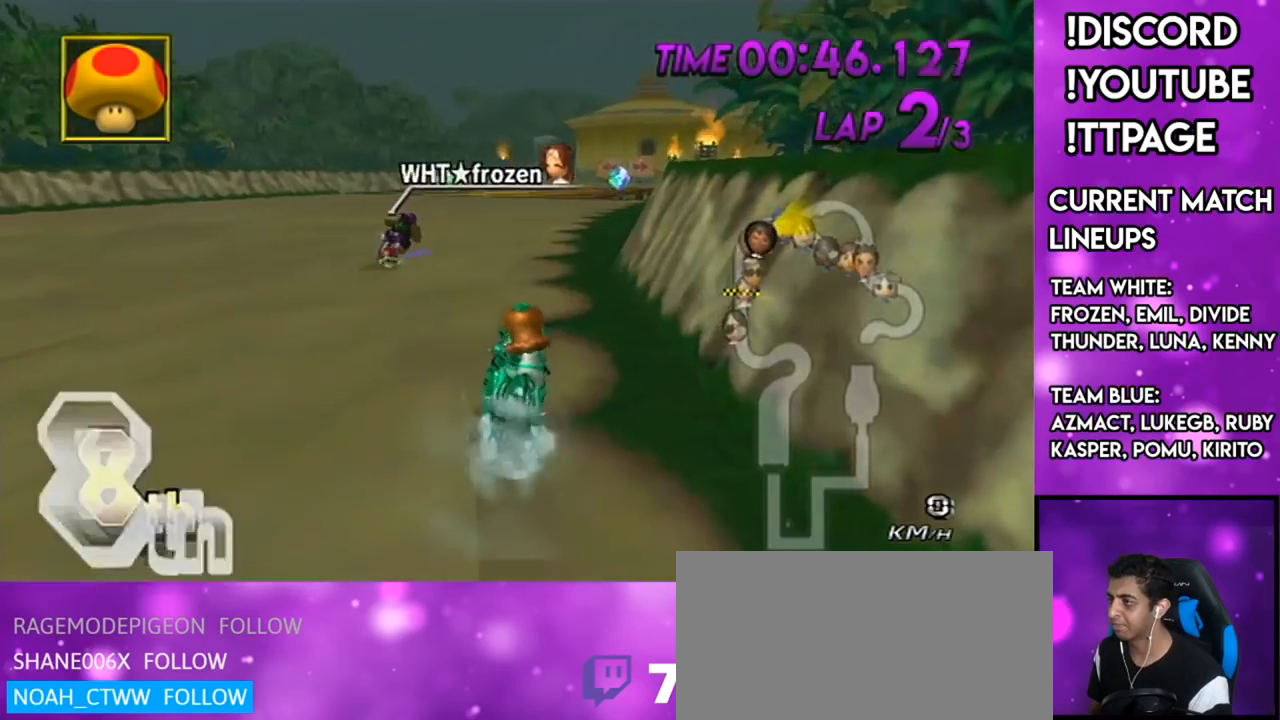
{"buttons": ["A", "R1"], "left_stick": "right", "right_stick": "center", "events": [[67, "left_stick", "right"], [117, "X", "down"], [217, "left_stick", "down-left"], [401, "left_stick", "right"], [451, "X", "up"]]}
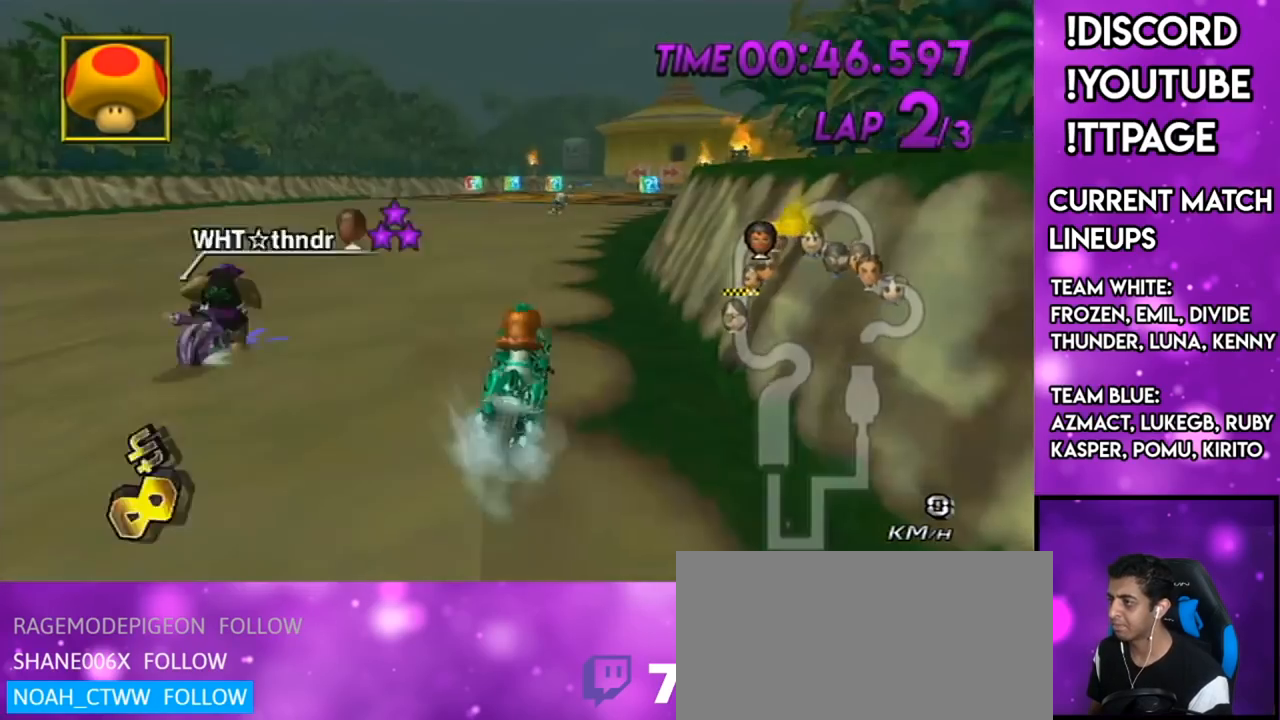
{"buttons": ["A", "R1"], "left_stick": "right", "right_stick": "center", "events": [[67, "left_stick", "left"], [217, "left_stick", "center"], [317, "left_stick", "left"], [434, "left_stick", "right"]]}
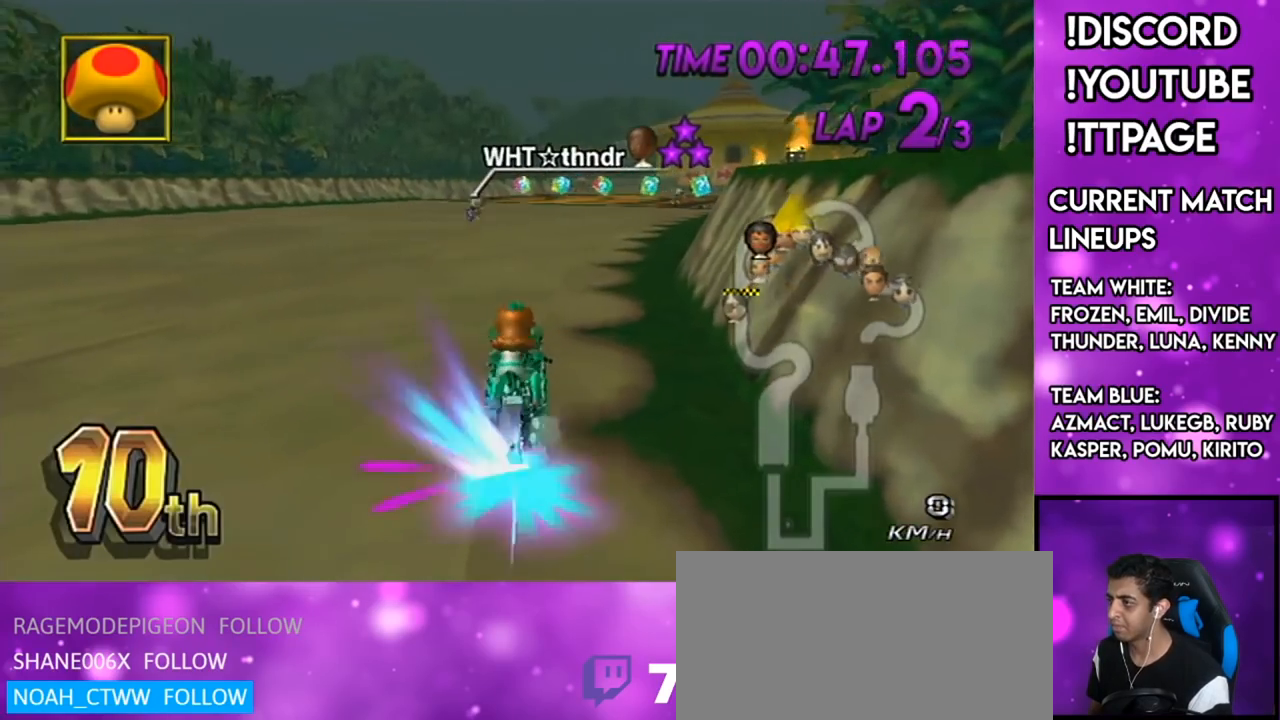
{"buttons": ["A"], "left_stick": "down-left", "right_stick": "center", "events": [[33, "left_stick", "center"], [233, "R1", "up"], [467, "left_stick", "down-left"]]}
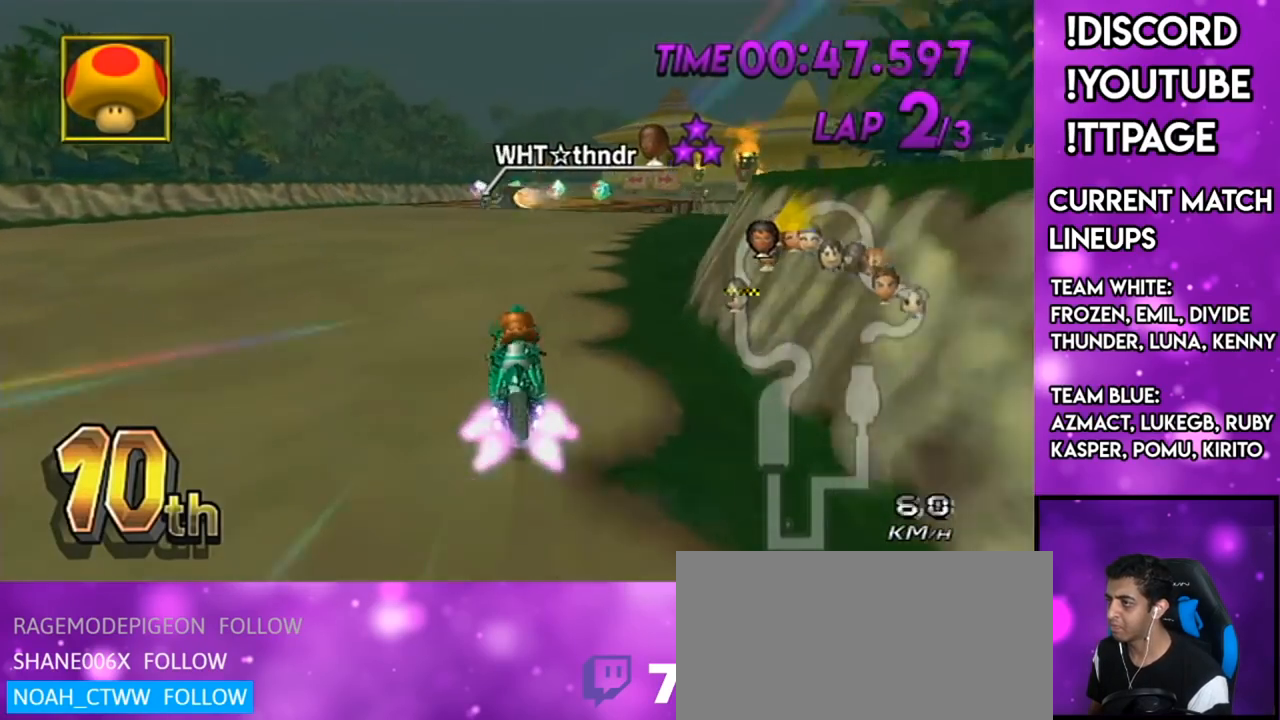
{"buttons": ["A", "R1"], "left_stick": "up-right", "right_stick": "center", "events": [[83, "DPAD_UP", "down"], [134, "left_stick", "center"], [234, "DPAD_UP", "up"], [267, "R1", "down"], [434, "left_stick", "up-right"]]}
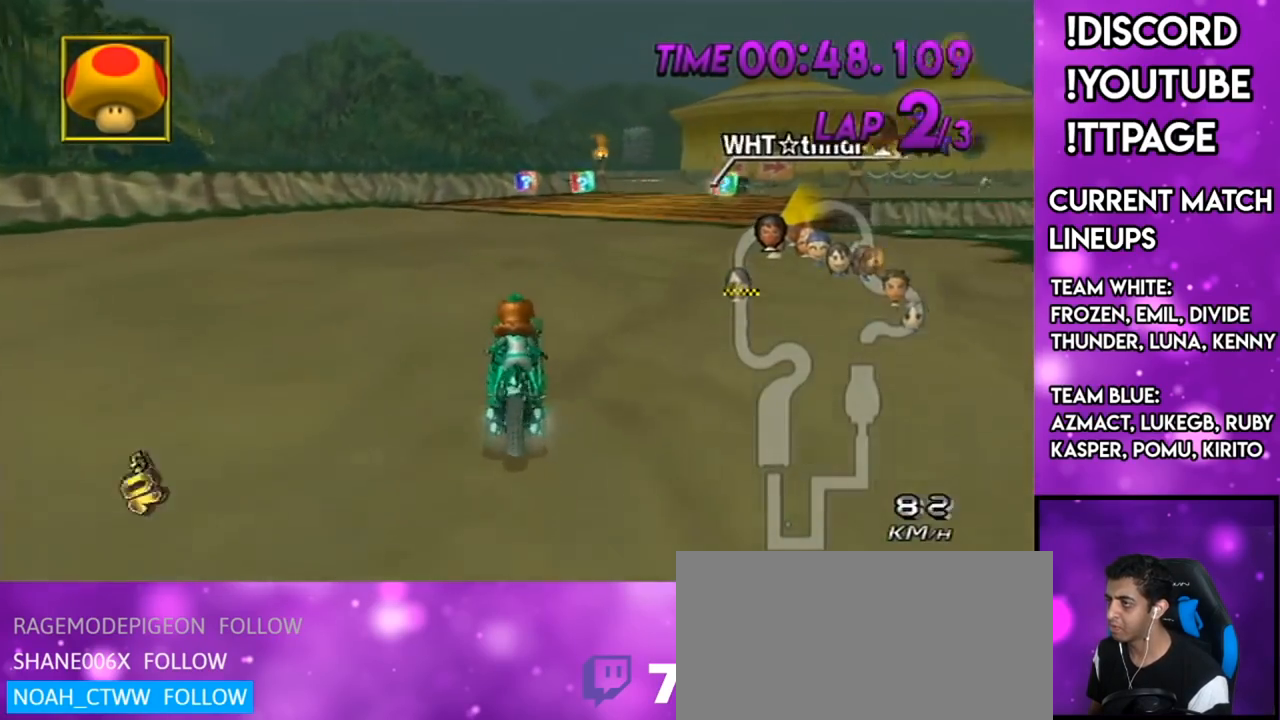
{"buttons": ["A", "R1"], "left_stick": "left", "right_stick": "center", "events": [[66, "left_stick", "right"], [283, "left_stick", "up-right"], [467, "left_stick", "left"]]}
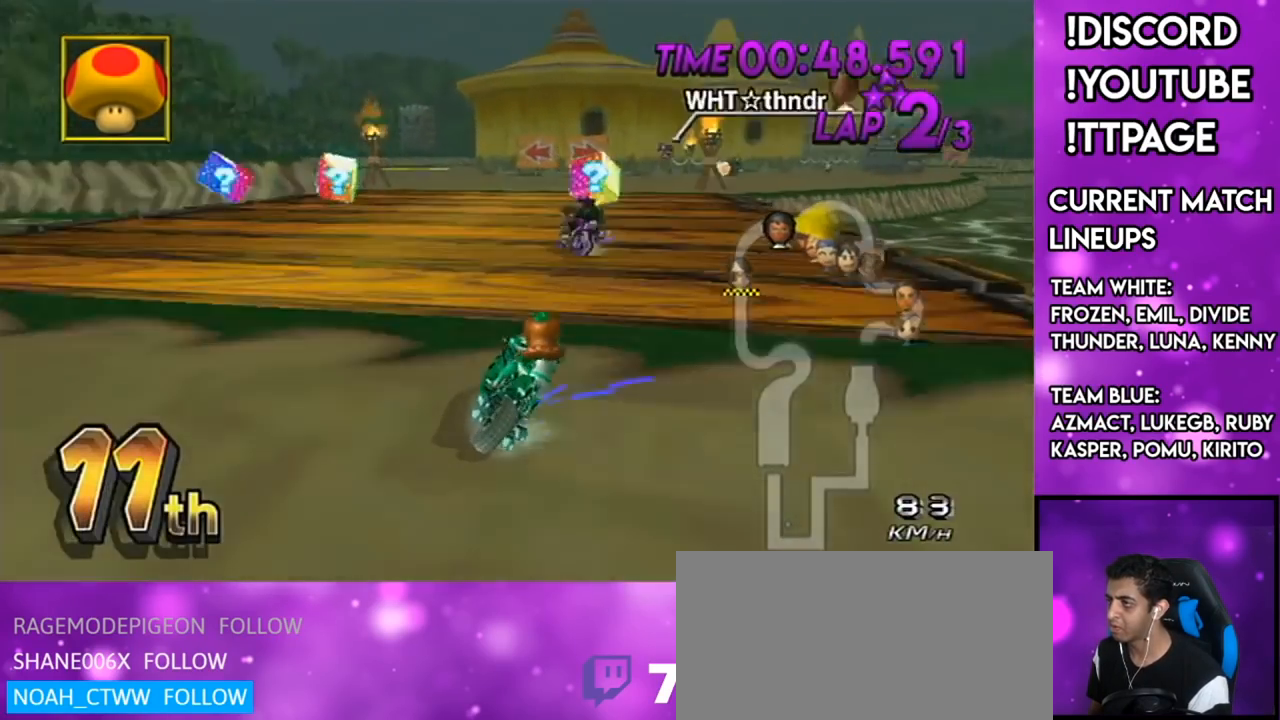
{"buttons": ["A", "R1"], "left_stick": "left", "right_stick": "center", "events": [[267, "L1", "down"], [417, "L1", "up"]]}
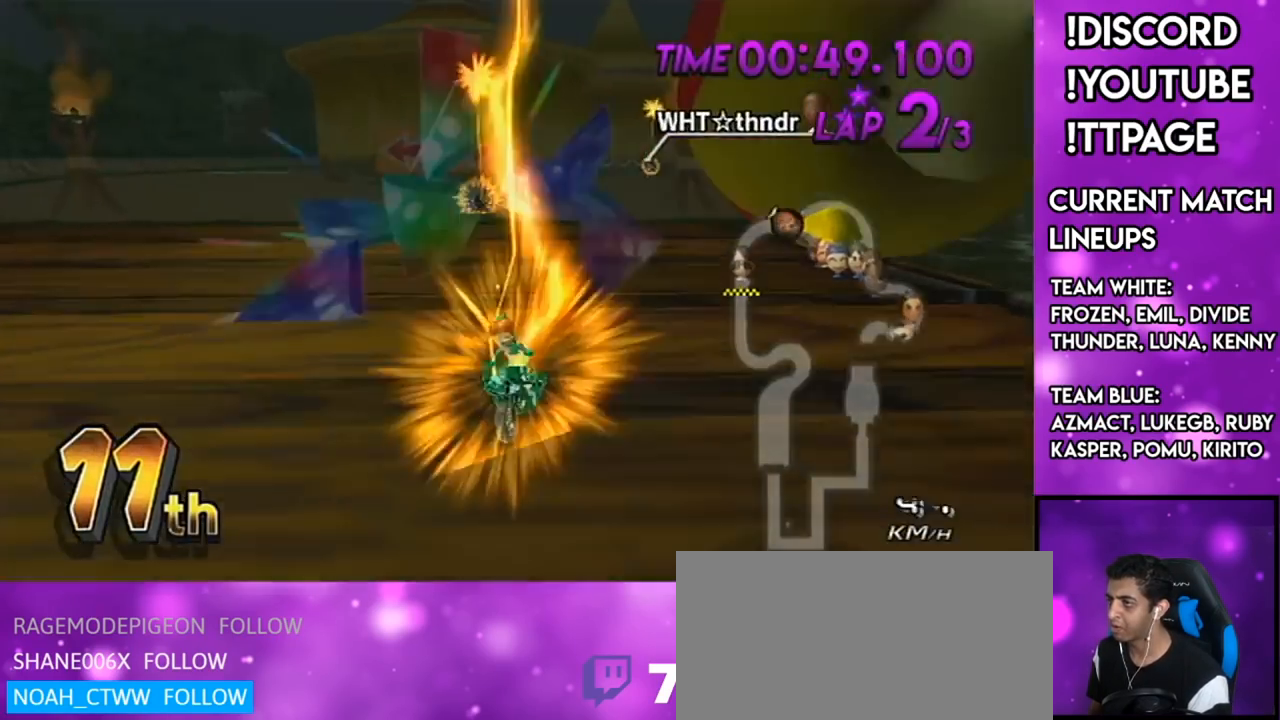
{"buttons": ["A"], "left_stick": "right", "right_stick": "center", "events": [[16, "left_stick", "up-right"], [116, "left_stick", "right"], [216, "R1", "up"]]}